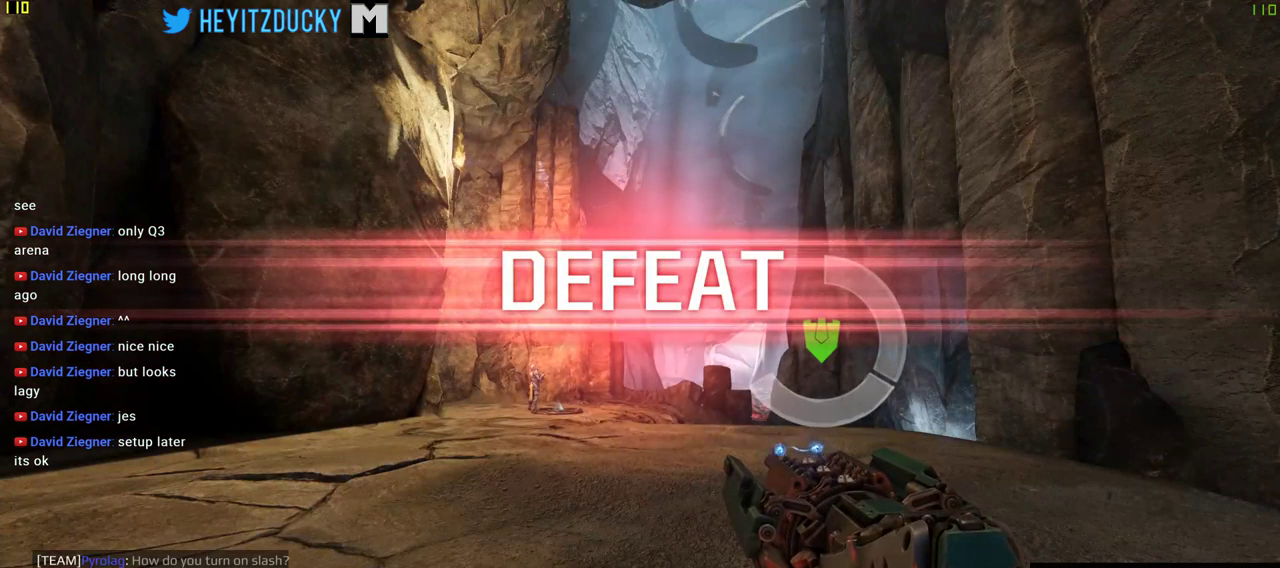
Gameplay with keyboard and mouse; each line is a JSON object with the keys and mouse buttons held at the frame after it. "events" lists presses ("down") and releases ("up") of "1", "2", "3", "4", "5", "a", "alt", "c", "ctrl", "d", "e", "f", "q", "r", "s", "shift", "space", "tab", "v", "w", "x", "z", "mouse_left", "mouse_middle", "mouse_right", "mouse_wheel_up" and "mouse_wheel_down" between this image and that frame as [ms after this image, input, new state], when the widget could be followed in between. "mouse_left", "mouse_middle", "mouse_right", "mouse_wheel_up", "mouse_wheel_down" = the "left", "middle", "right", "wheel_up", "wheel_down" buttons of the "mouse" list. No other keys are recorded. Mouse movement is not recorded.
{"keys": [], "mouse": [], "events": [[433, "tab", "down"], [483, "tab", "up"]]}
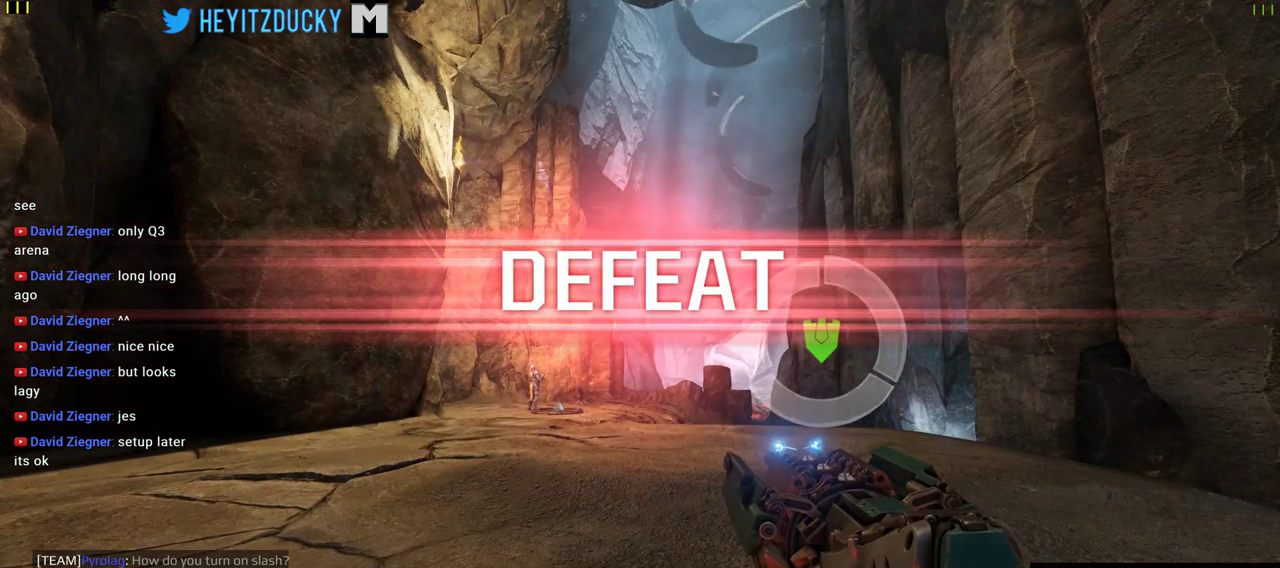
{"keys": [], "mouse": [], "events": []}
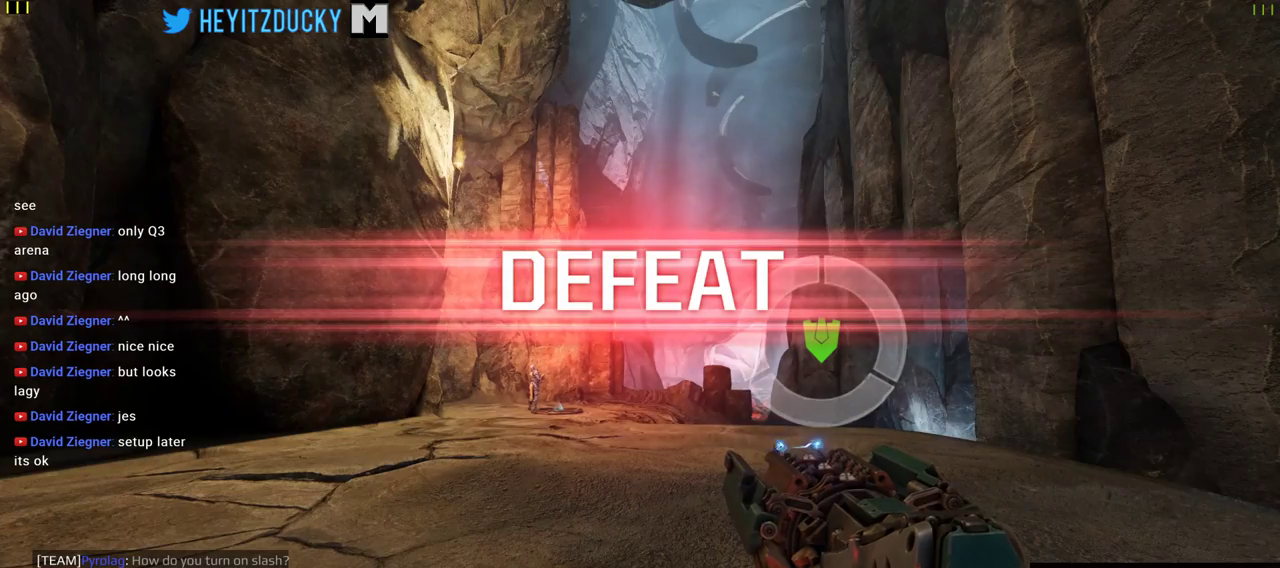
{"keys": [], "mouse": [], "events": []}
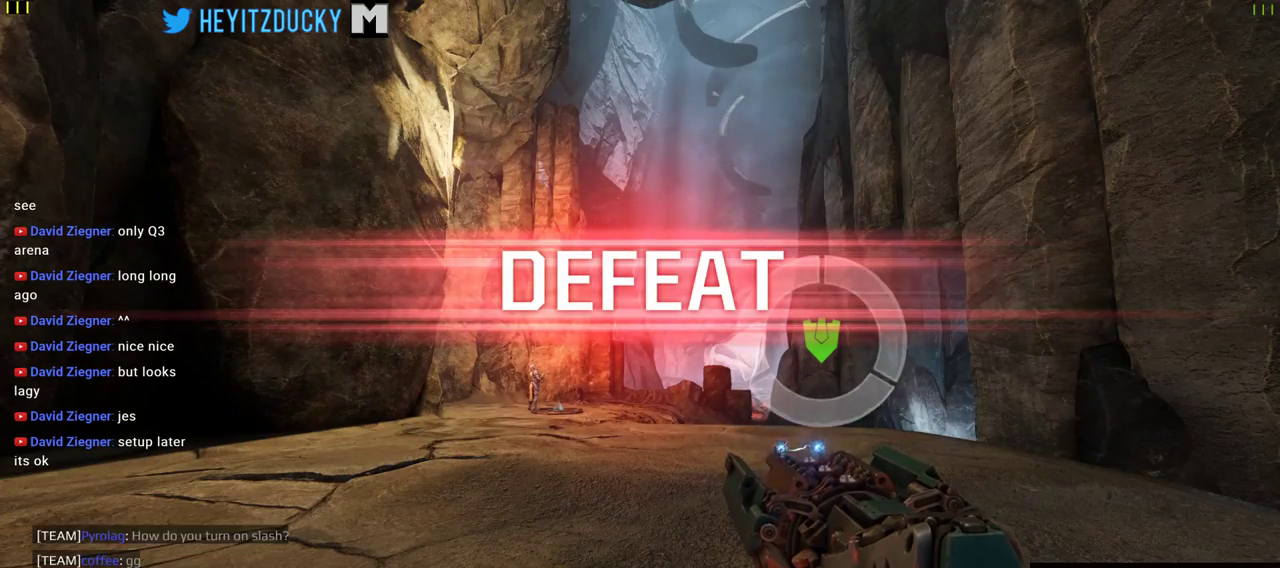
{"keys": [], "mouse": [], "events": []}
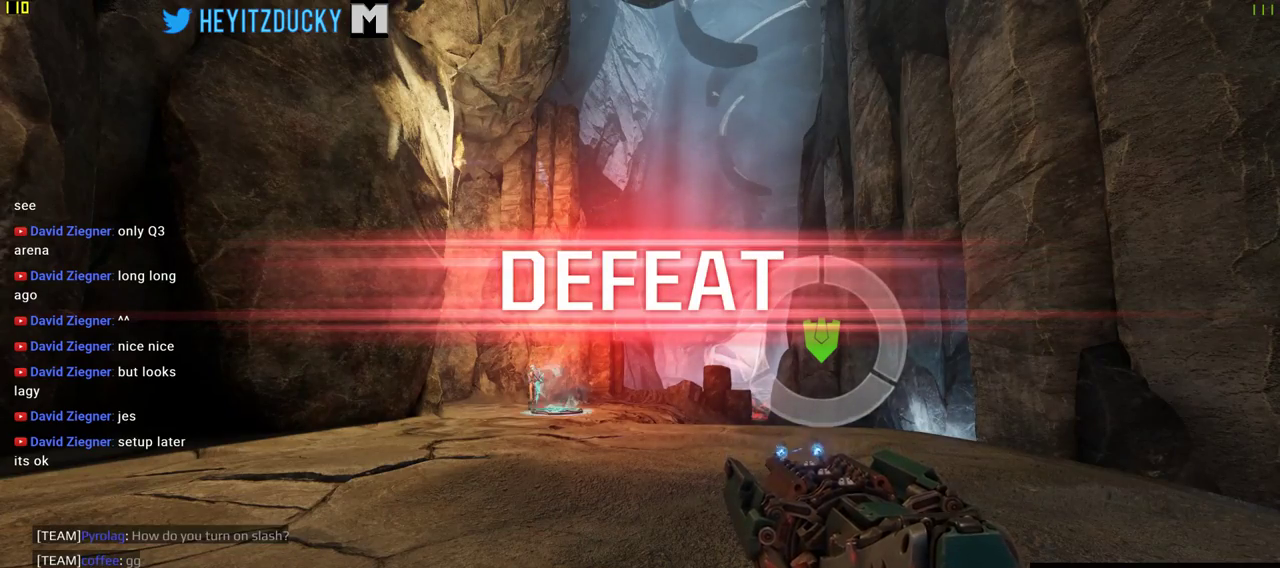
{"keys": [], "mouse": [], "events": [[283, "mouse_left", "down"], [433, "mouse_left", "up"]]}
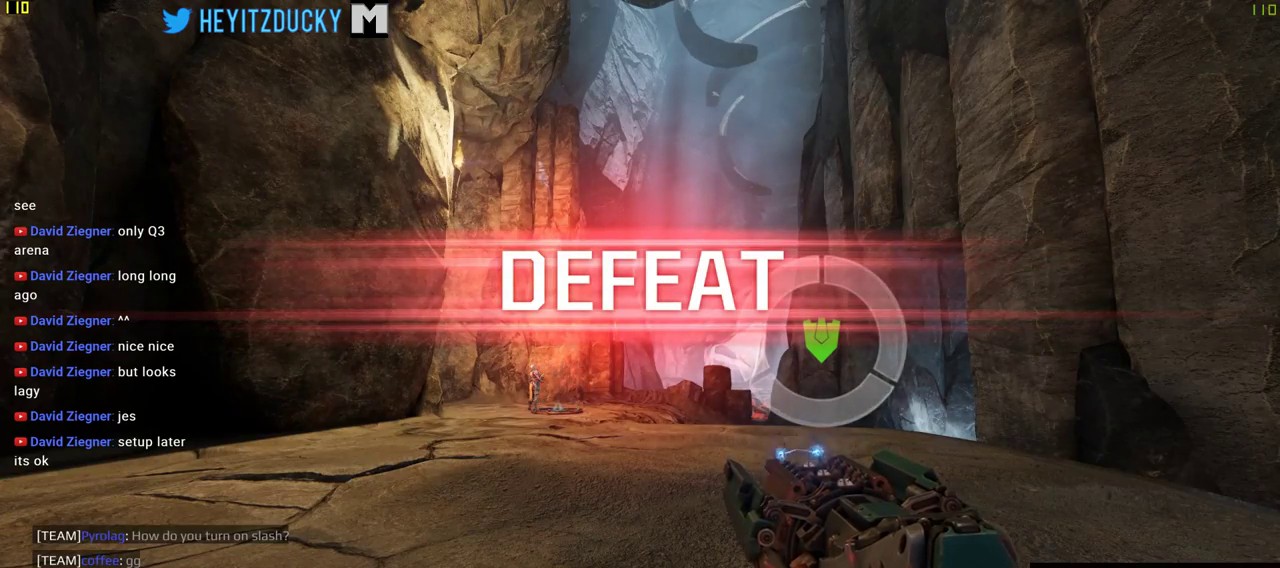
{"keys": [], "mouse": ["left"], "events": [[216, "mouse_left", "down"], [333, "mouse_left", "up"], [383, "mouse_right", "down"], [466, "mouse_left", "down"], [466, "mouse_right", "up"]]}
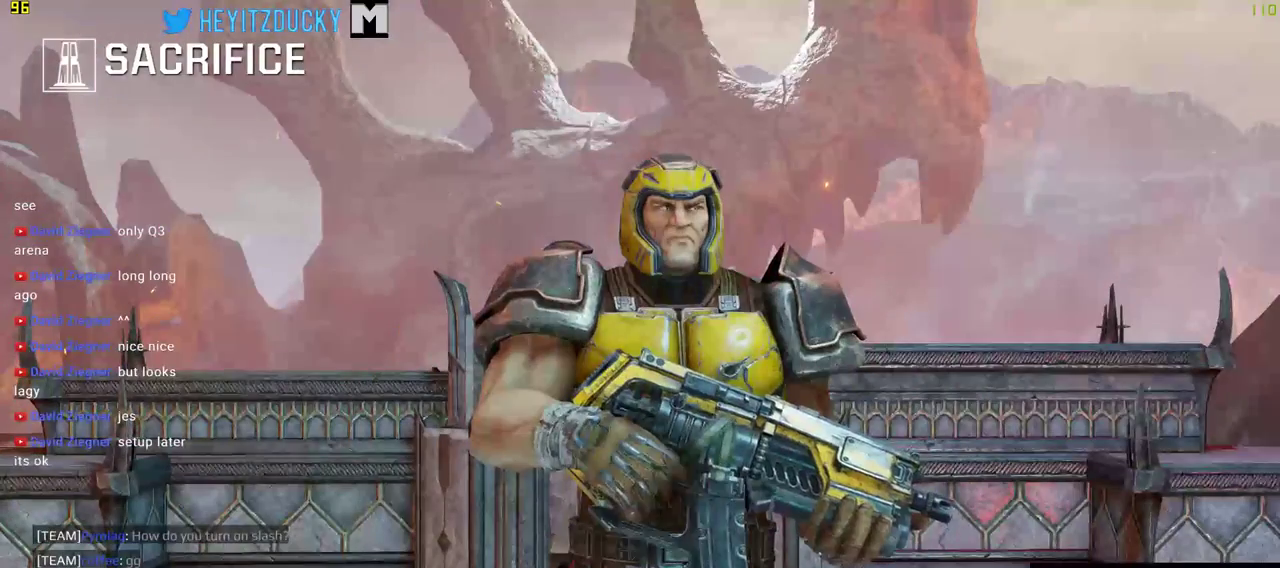
{"keys": [], "mouse": [], "events": [[100, "mouse_left", "up"]]}
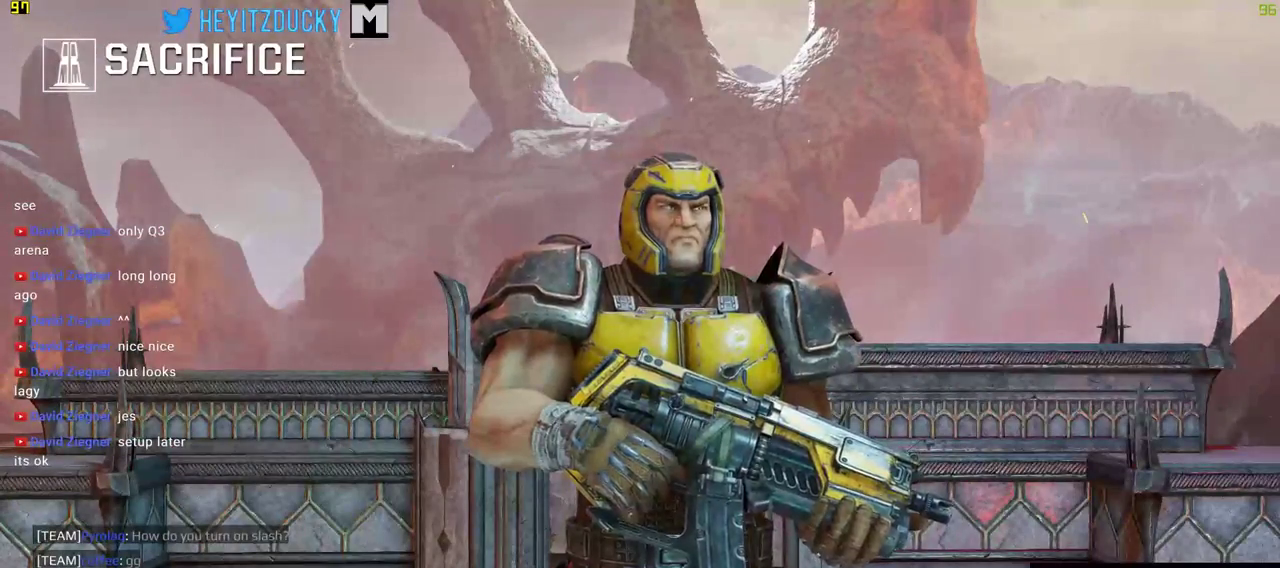
{"keys": [], "mouse": ["left"], "events": [[500, "mouse_left", "down"]]}
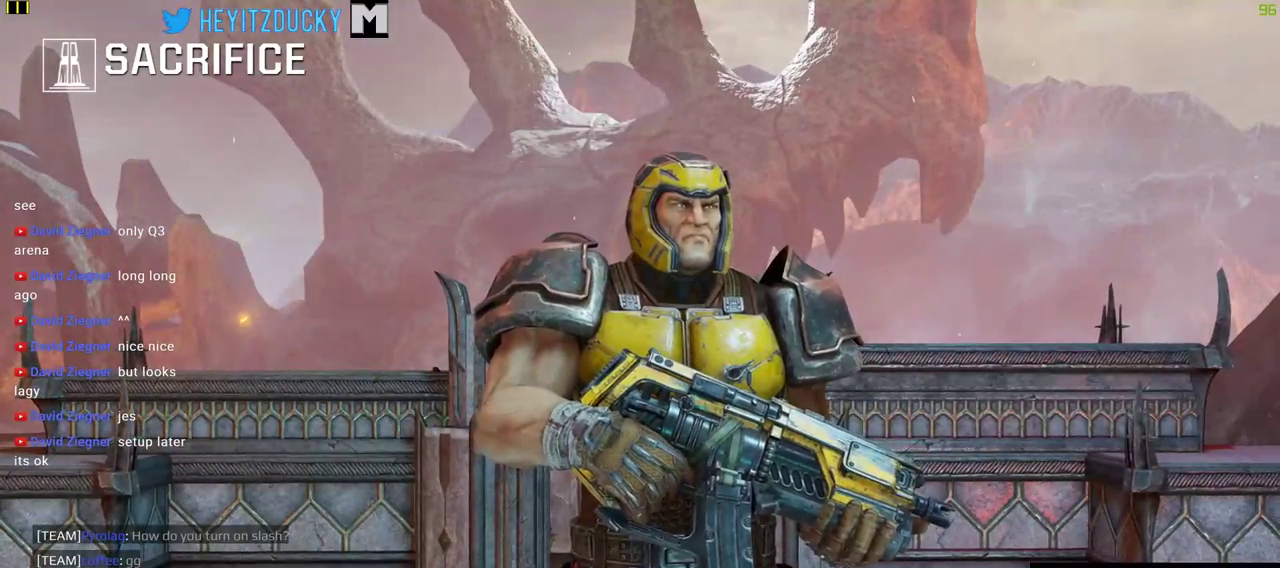
{"keys": [], "mouse": [], "events": [[150, "mouse_left", "up"], [150, "mouse_right", "down"], [233, "mouse_right", "up"], [283, "mouse_left", "down"], [316, "mouse_right", "down"], [366, "mouse_left", "up"], [466, "mouse_right", "up"]]}